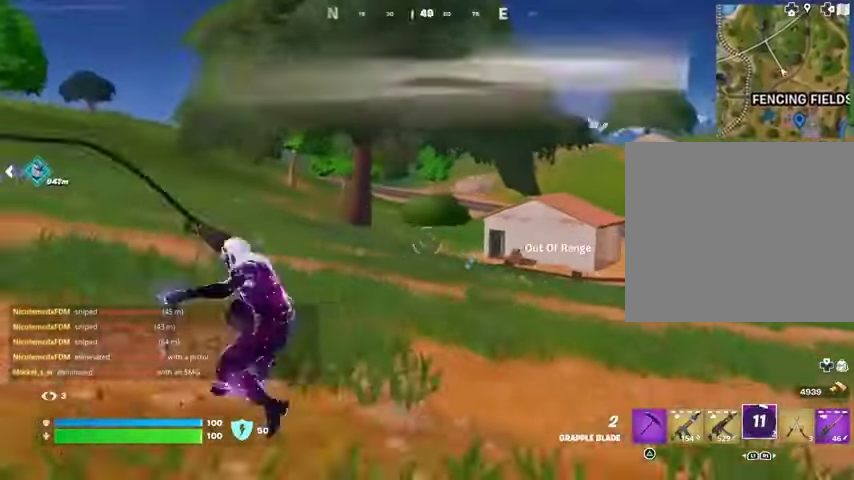
Gameplay with a controller (PlayStation layout); each line is a JSON object with the inputs held at the frame after it. "events" lists button and stick changes between this image and that frame as [ms after this image, input, new state], when the widget could be followed in between. Not read: L1 R1 SELECT START.
{"buttons": [], "left_stick": "up", "right_stick": "left", "events": [[267, "left_stick", "up-left"], [333, "right_stick", "left"], [433, "left_stick", "up"]]}
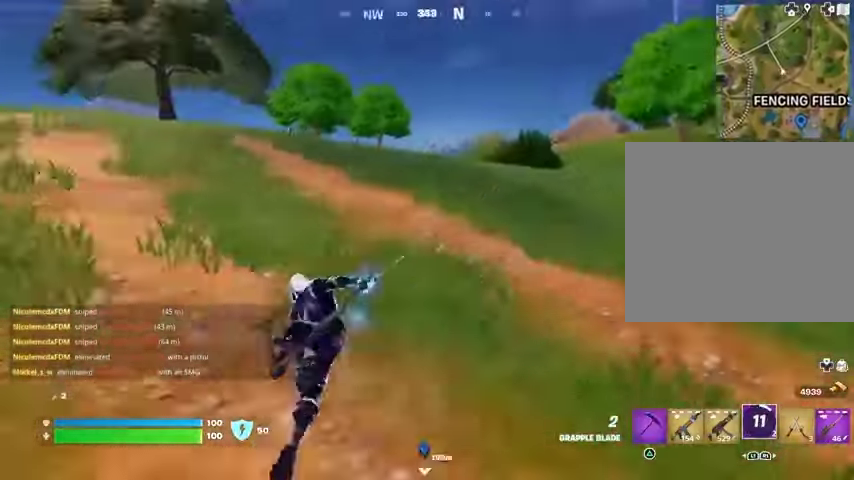
{"buttons": [], "left_stick": "up-left", "right_stick": "right", "events": [[100, "right_stick", "center"], [367, "R3", "down"], [367, "right_stick", "right"], [433, "left_stick", "up-left"], [500, "R3", "up"]]}
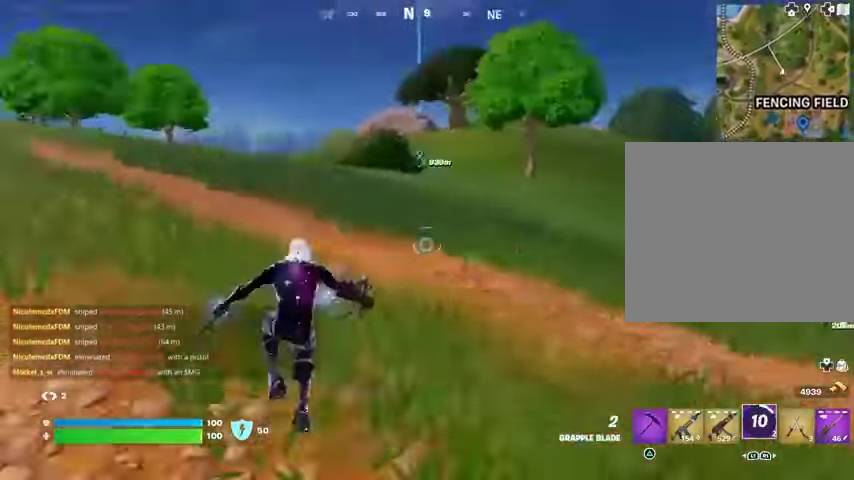
{"buttons": [], "left_stick": "up-left", "right_stick": "center", "events": [[167, "right_stick", "center"]]}
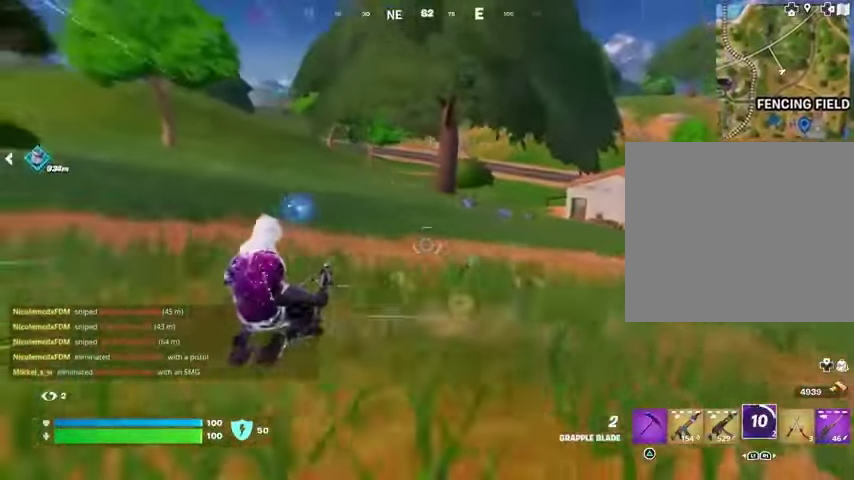
{"buttons": [], "left_stick": "up-left", "right_stick": "center", "events": [[300, "CROSS", "down"], [367, "CROSS", "up"]]}
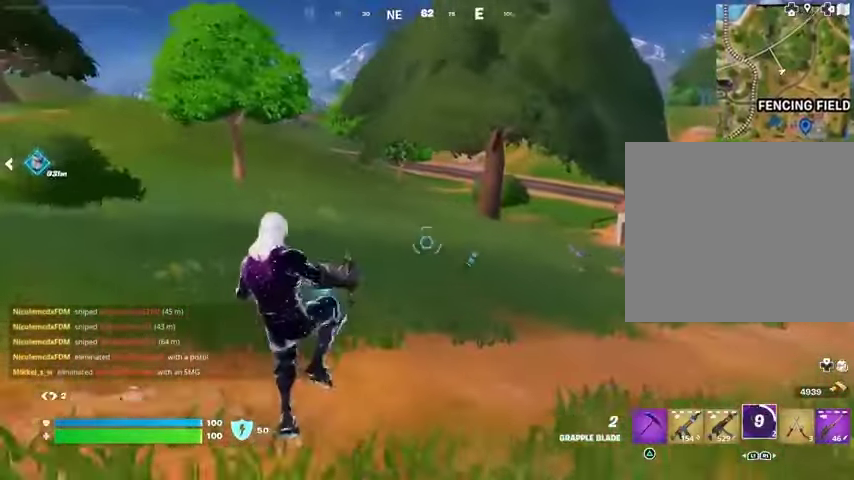
{"buttons": [], "left_stick": "up", "right_stick": "center", "events": [[33, "right_stick", "left"], [267, "left_stick", "up"], [333, "R3", "down"], [367, "right_stick", "center"], [400, "R3", "up"]]}
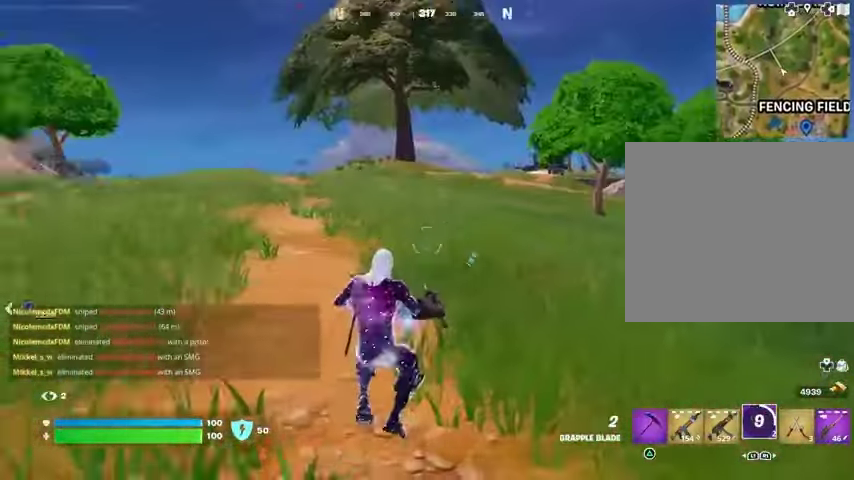
{"buttons": ["CROSS"], "left_stick": "up", "right_stick": "right", "events": [[33, "right_stick", "left"], [100, "L3", "down"], [100, "left_stick", "up-right"], [167, "L3", "up"], [233, "right_stick", "center"], [367, "right_stick", "right"], [433, "CROSS", "down"], [433, "left_stick", "up"]]}
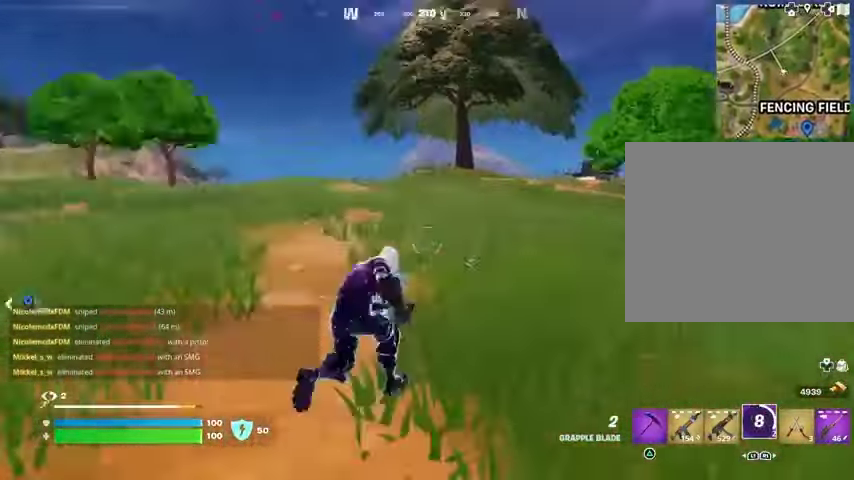
{"buttons": ["L2"], "left_stick": "up", "right_stick": "center", "events": [[33, "CROSS", "up"], [67, "right_stick", "center"], [400, "L2", "down"]]}
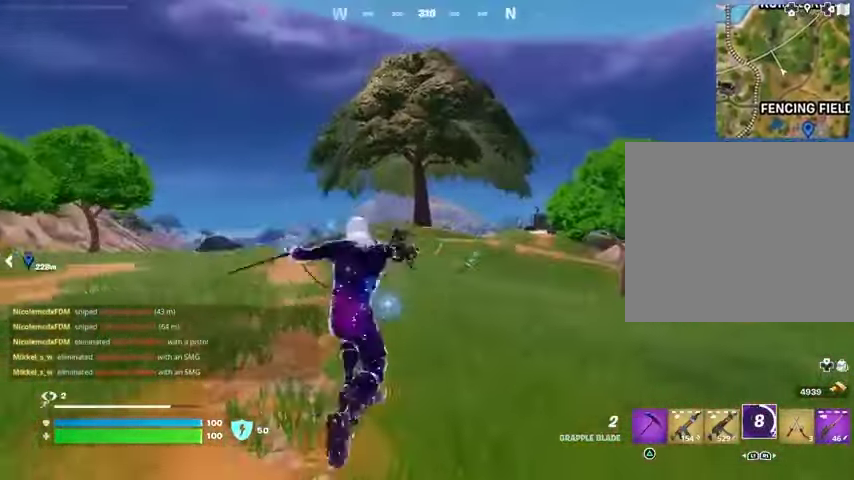
{"buttons": [], "left_stick": "up", "right_stick": "center", "events": [[33, "L2", "up"], [133, "right_stick", "right"], [500, "right_stick", "center"]]}
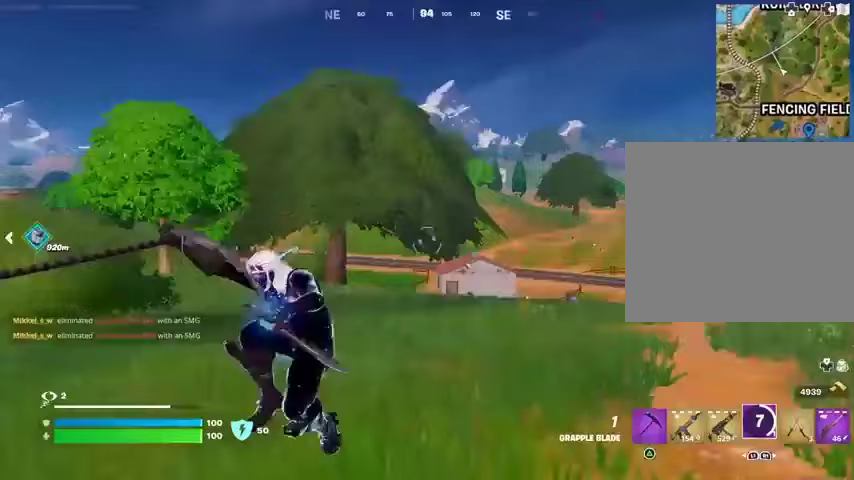
{"buttons": [], "left_stick": "up", "right_stick": "left", "events": [[167, "right_stick", "left"]]}
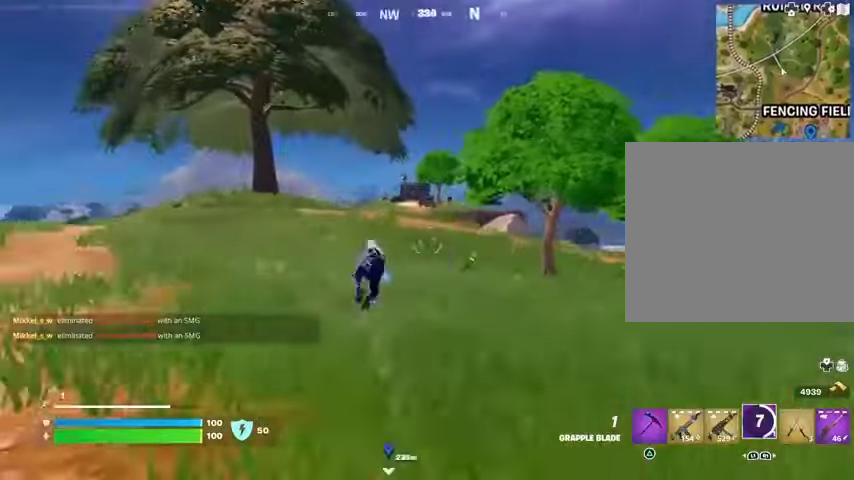
{"buttons": [], "left_stick": "up", "right_stick": "center", "events": [[33, "right_stick", "center"]]}
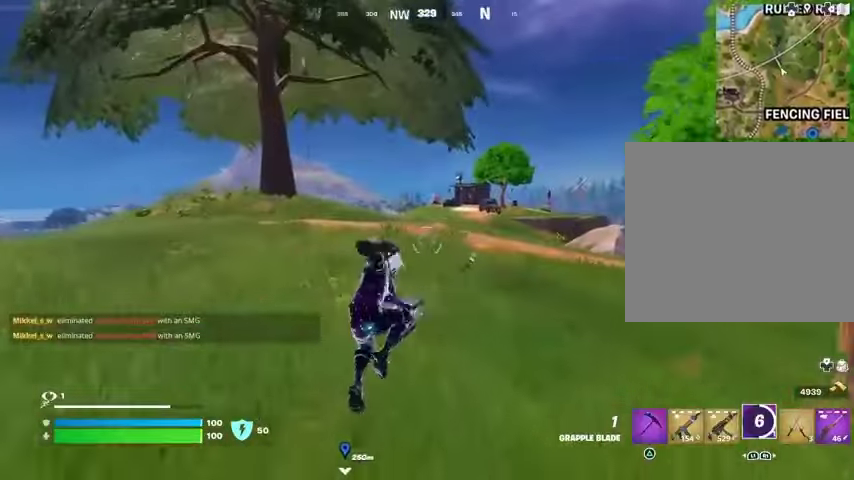
{"buttons": [], "left_stick": "up", "right_stick": "center", "events": []}
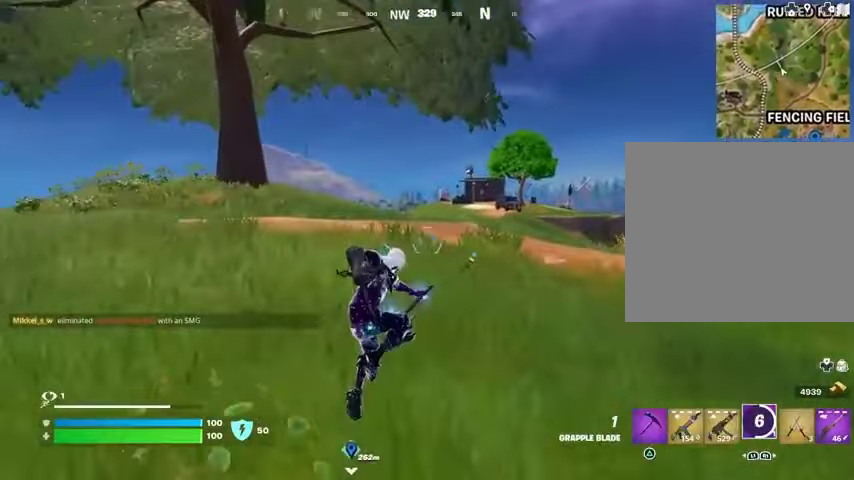
{"buttons": [], "left_stick": "up", "right_stick": "center", "events": []}
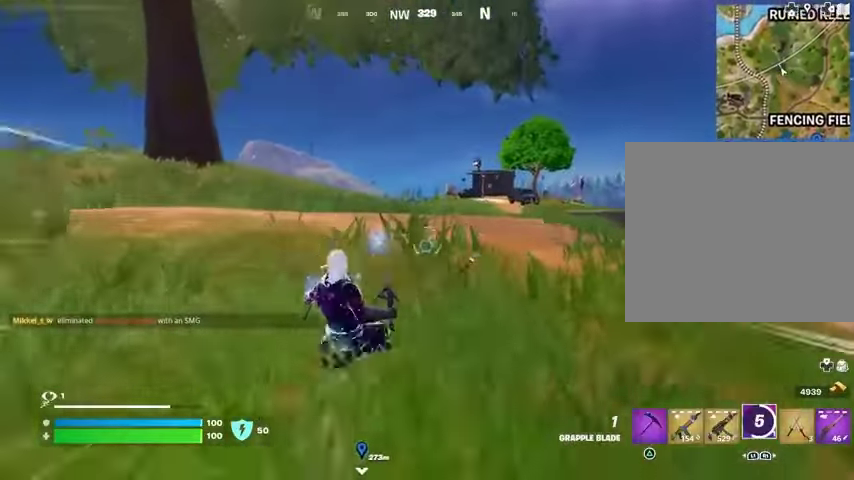
{"buttons": ["R3"], "left_stick": "up", "right_stick": "center", "events": [[33, "CROSS", "down"], [100, "CROSS", "up"], [467, "R3", "down"]]}
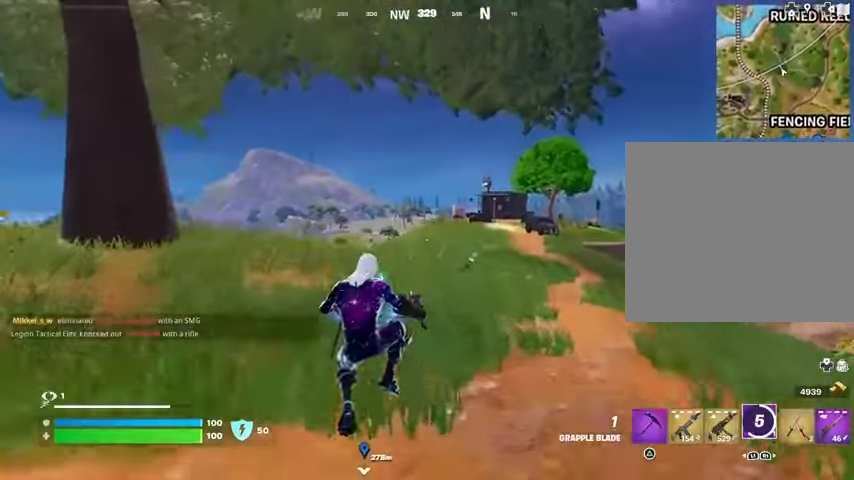
{"buttons": [], "left_stick": "up", "right_stick": "center", "events": [[33, "R3", "up"], [133, "right_stick", "left"], [233, "right_stick", "center"]]}
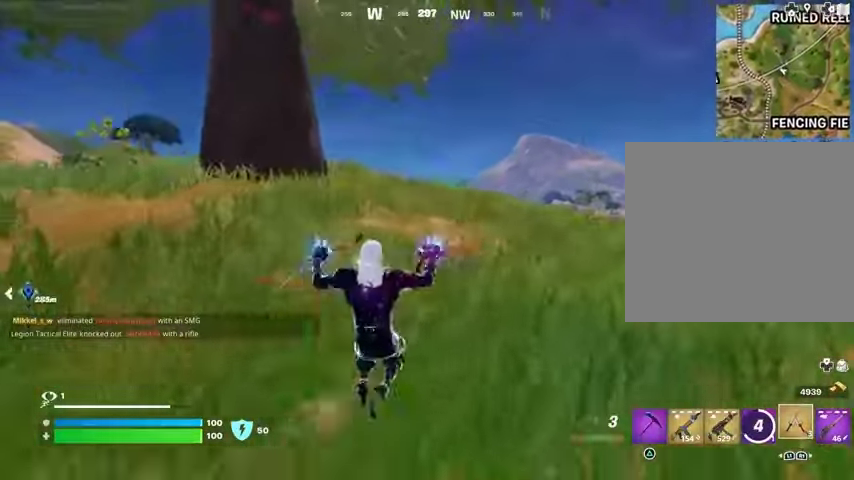
{"buttons": [], "left_stick": "up", "right_stick": "center", "events": [[133, "CROSS", "down"], [200, "CROSS", "up"], [300, "CROSS", "down"], [400, "CROSS", "up"]]}
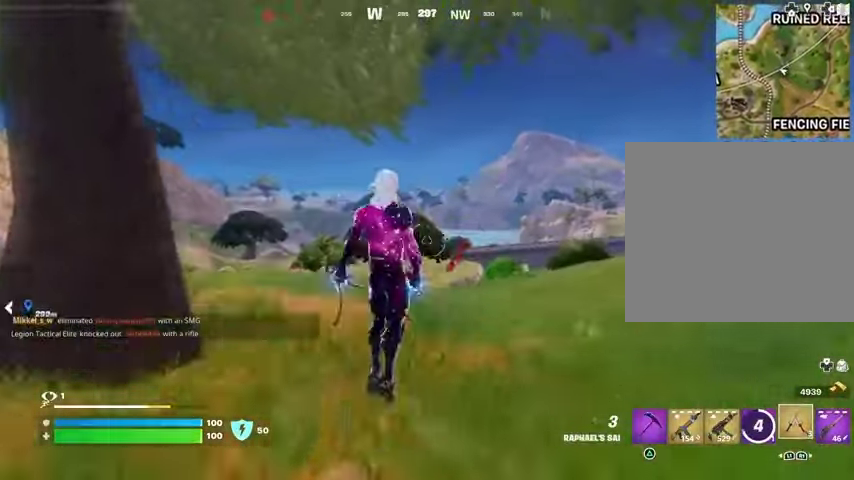
{"buttons": [], "left_stick": "up-right", "right_stick": "center", "events": [[333, "right_stick", "left"], [400, "left_stick", "up-right"], [500, "right_stick", "center"]]}
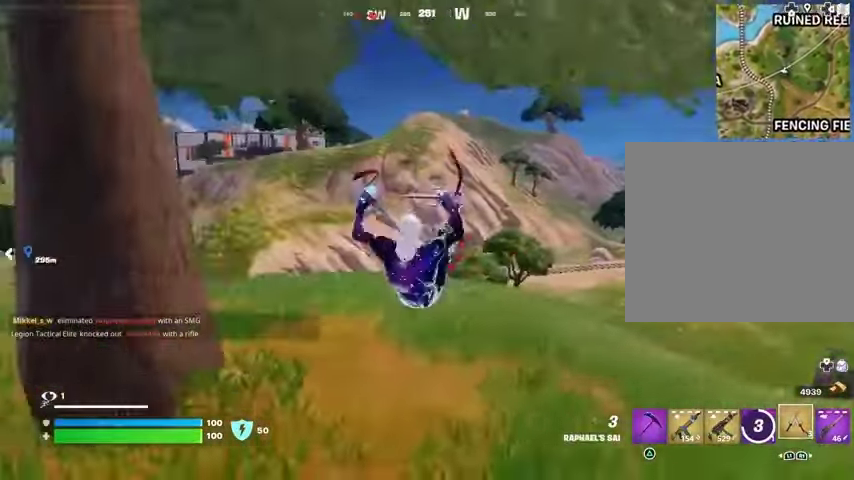
{"buttons": ["CROSS"], "left_stick": "up-right", "right_stick": "center", "events": [[133, "R3", "down"], [200, "R3", "up"], [267, "right_stick", "right"], [333, "right_stick", "center"], [500, "CROSS", "down"]]}
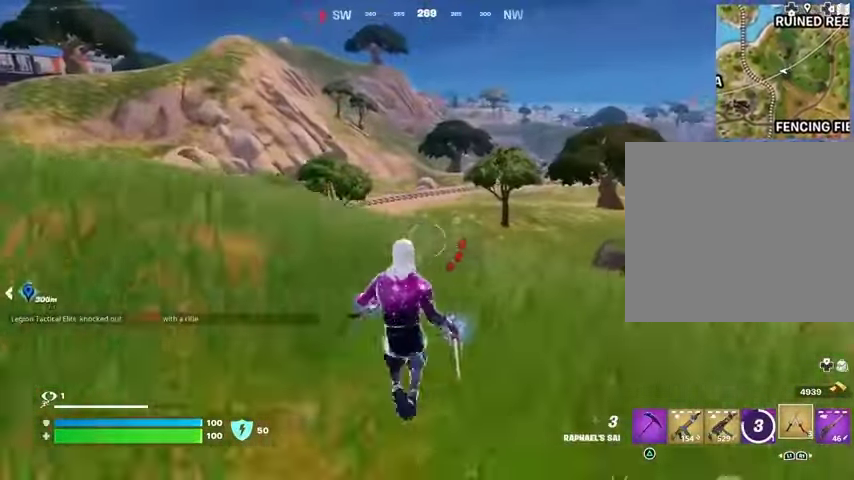
{"buttons": [], "left_stick": "up-right", "right_stick": "center", "events": [[67, "CROSS", "up"], [167, "CROSS", "down"], [233, "CROSS", "up"]]}
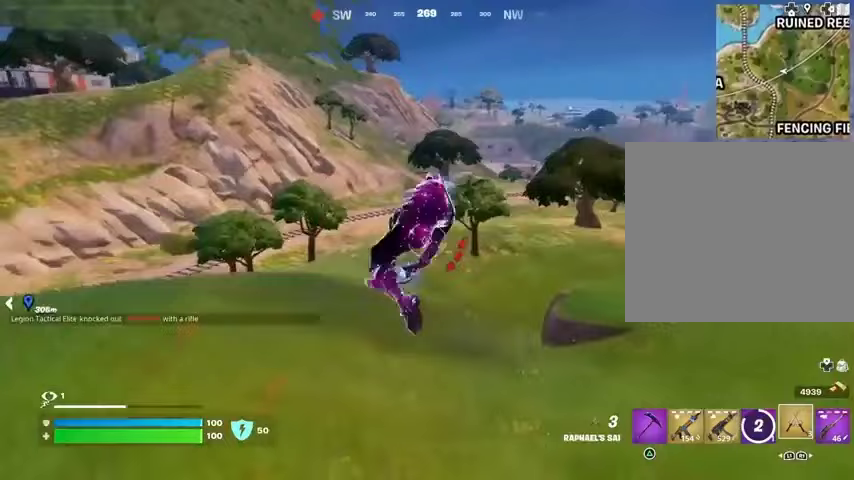
{"buttons": [], "left_stick": "up-right", "right_stick": "center", "events": []}
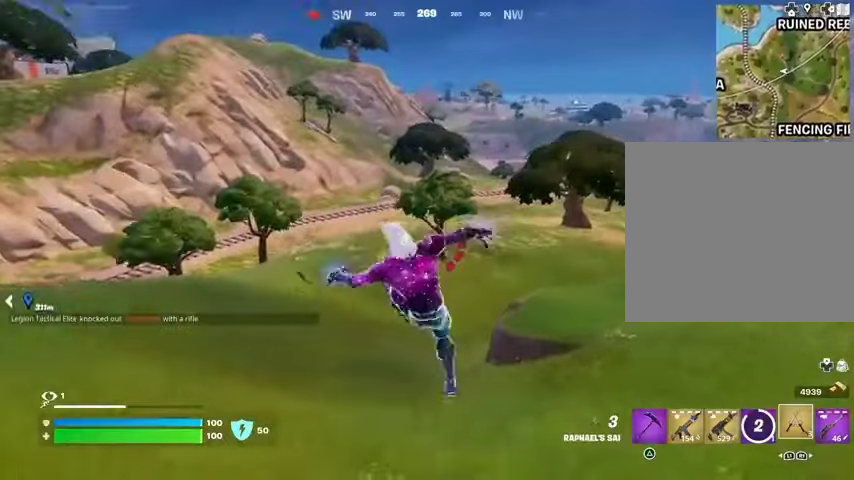
{"buttons": [], "left_stick": "up-right", "right_stick": "center", "events": [[67, "R3", "down"], [133, "R3", "up"], [133, "right_stick", "left"], [267, "right_stick", "center"]]}
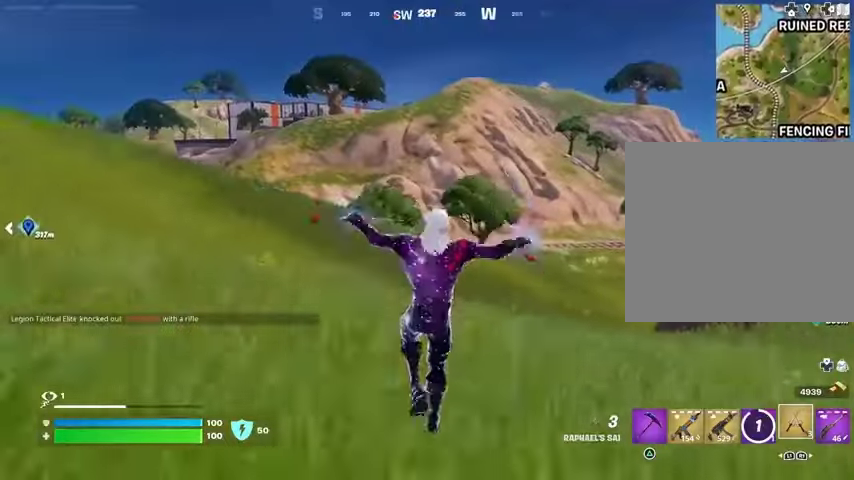
{"buttons": [], "left_stick": "up", "right_stick": "center", "events": [[200, "right_stick", "right"], [267, "left_stick", "up"], [300, "CROSS", "down"], [367, "CROSS", "up"], [400, "right_stick", "center"]]}
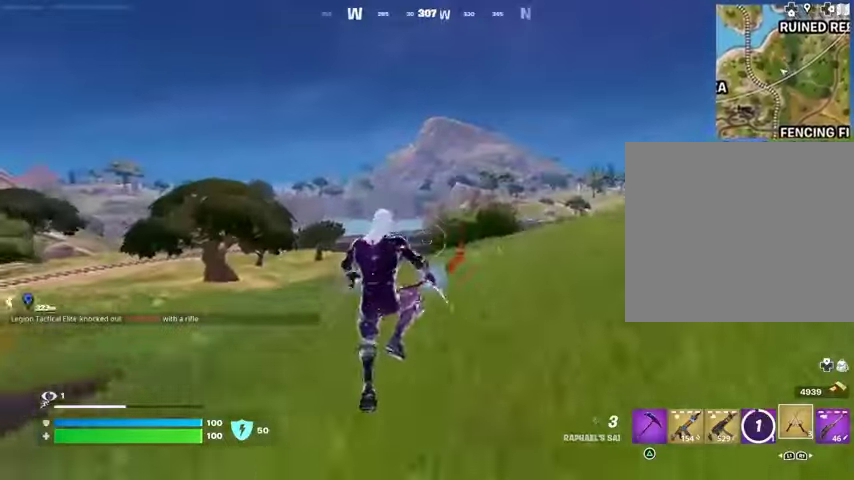
{"buttons": [], "left_stick": "up", "right_stick": "center", "events": [[133, "DPAD_RIGHT", "down"], [200, "DPAD_RIGHT", "up"]]}
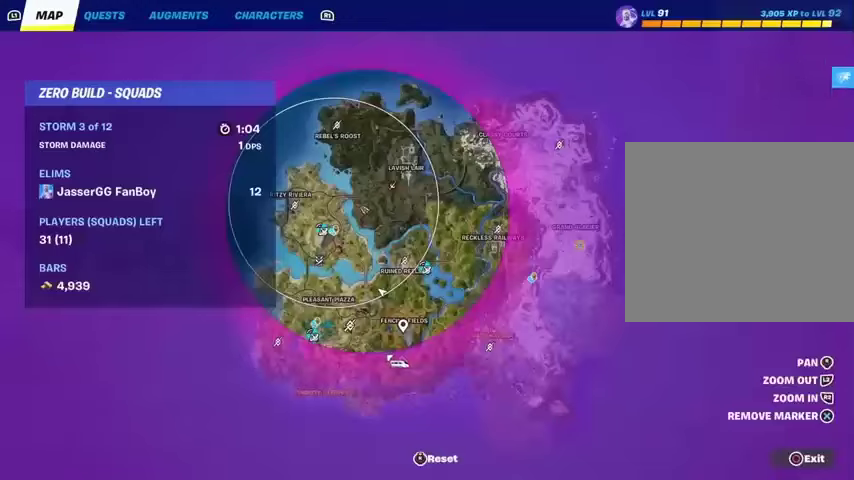
{"buttons": [], "left_stick": "up", "right_stick": "up-left", "events": [[233, "right_stick", "down-left"], [433, "right_stick", "up-left"]]}
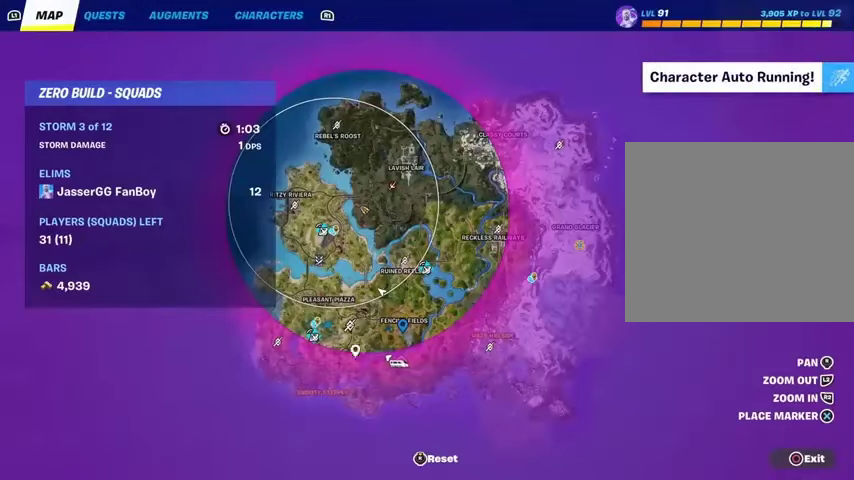
{"buttons": [], "left_stick": "up", "right_stick": "center", "events": [[67, "right_stick", "center"], [433, "CROSS", "down"], [500, "CROSS", "up"]]}
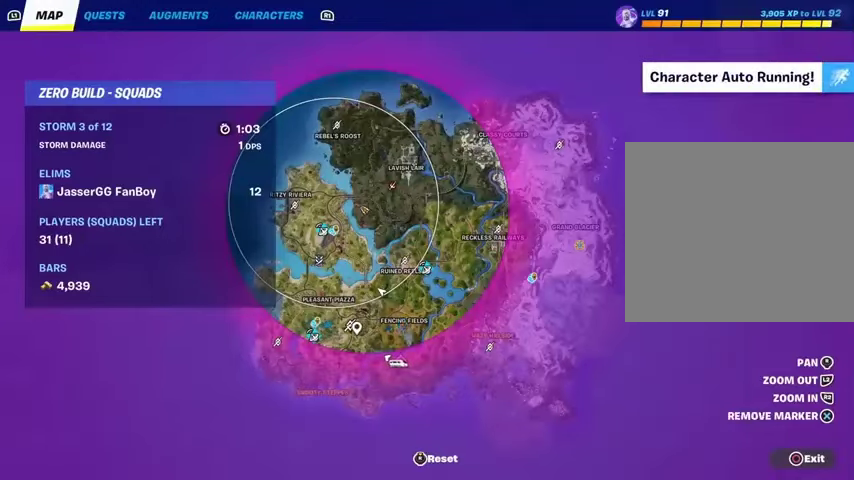
{"buttons": [], "left_stick": "up-right", "right_stick": "left", "events": [[100, "CIRCLE", "down"], [167, "CIRCLE", "up"], [200, "right_stick", "left"], [267, "L3", "down"], [267, "left_stick", "up-right"], [400, "L3", "up"]]}
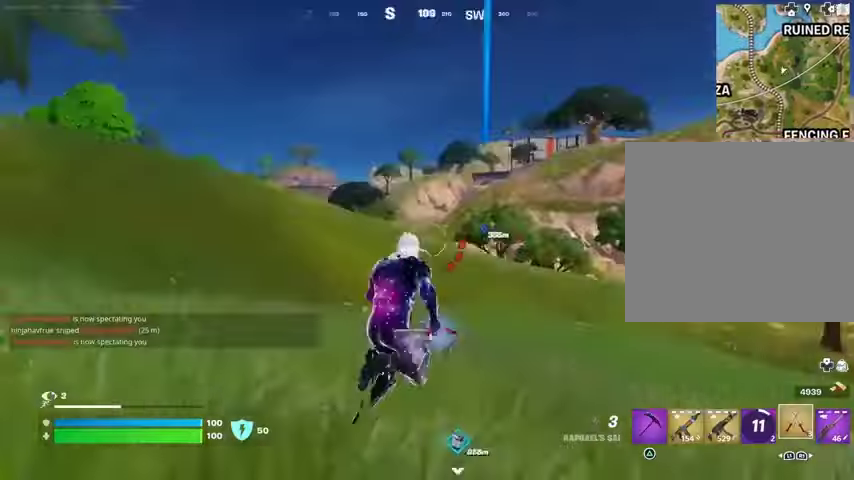
{"buttons": [], "left_stick": "up", "right_stick": "right", "events": [[67, "right_stick", "center"], [133, "left_stick", "up"], [367, "CROSS", "down"], [433, "CROSS", "up"], [500, "right_stick", "right"]]}
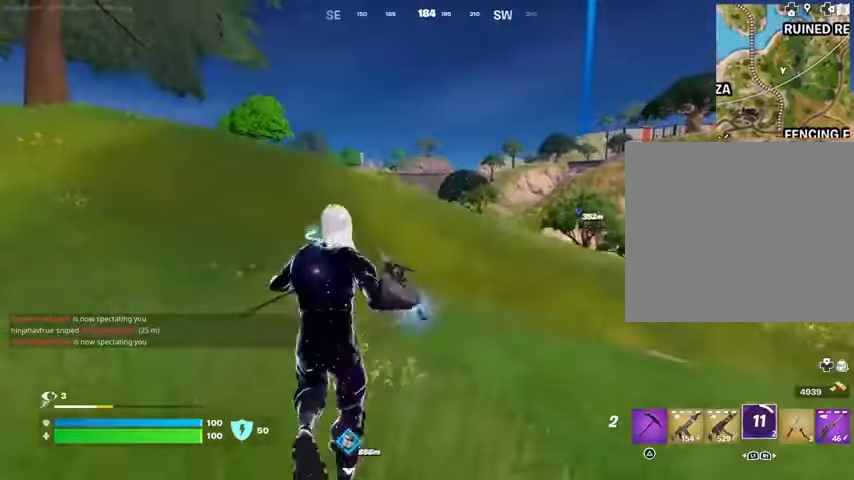
{"buttons": ["L2"], "left_stick": "up", "right_stick": "center", "events": [[67, "right_stick", "center"], [400, "L2", "down"]]}
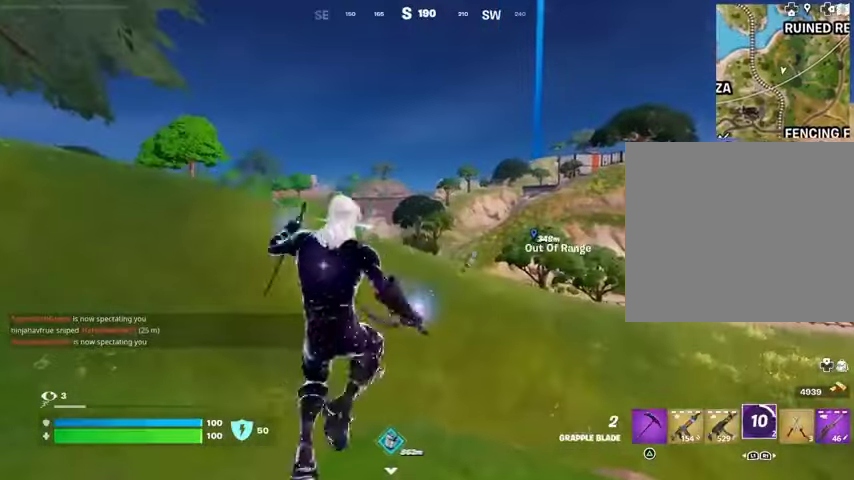
{"buttons": ["DPAD_RIGHT"], "left_stick": "up", "right_stick": "center", "events": [[33, "L2", "up"], [167, "L2", "down"], [300, "L2", "up"], [400, "right_stick", "right"], [467, "DPAD_RIGHT", "down"], [500, "right_stick", "center"]]}
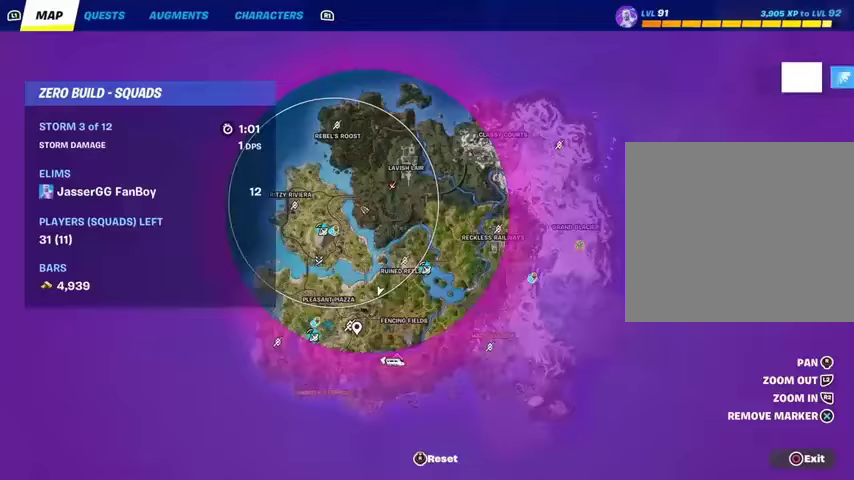
{"buttons": ["DPAD_RIGHT"], "left_stick": "up", "right_stick": "center", "events": [[67, "DPAD_RIGHT", "up"], [500, "DPAD_RIGHT", "down"]]}
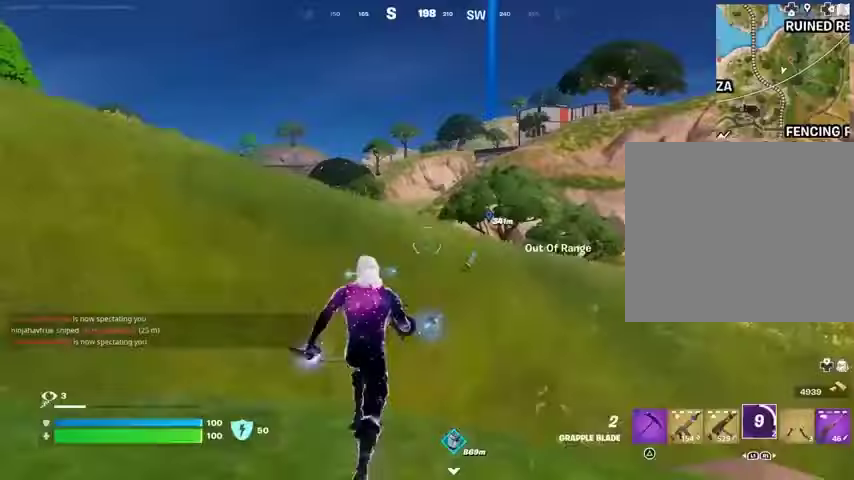
{"buttons": [], "left_stick": "up", "right_stick": "center", "events": [[100, "DPAD_RIGHT", "up"], [267, "DPAD_RIGHT", "down"], [367, "DPAD_RIGHT", "up"]]}